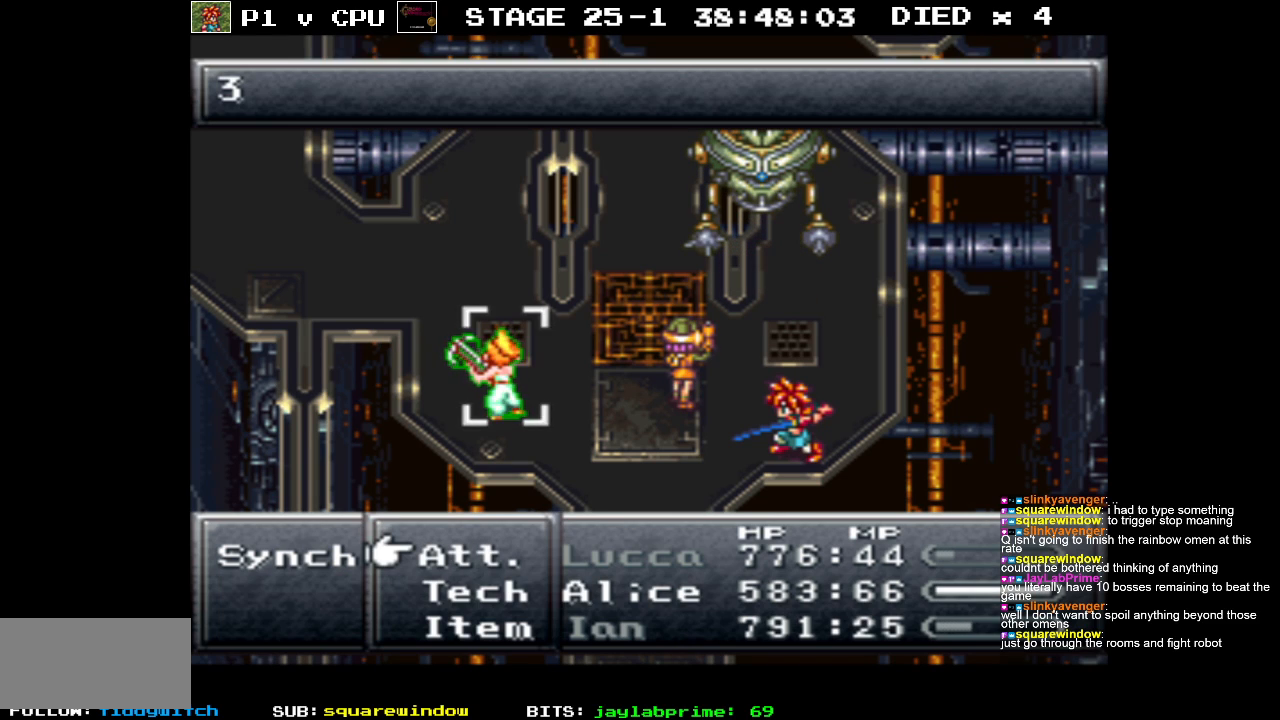
Gameplay with a controller (Nintendo layout); each line is a JSON object with the inputs held at the frame after it. "events" lists button and stick changes between this image and that frame as [ms after this image, input, new state], when the widget could be followed in between. Not read: L3 R1 R3.
{"buttons": [], "events": [[200, "A", "down"], [283, "A", "up"], [383, "A", "down"], [450, "A", "up"]]}
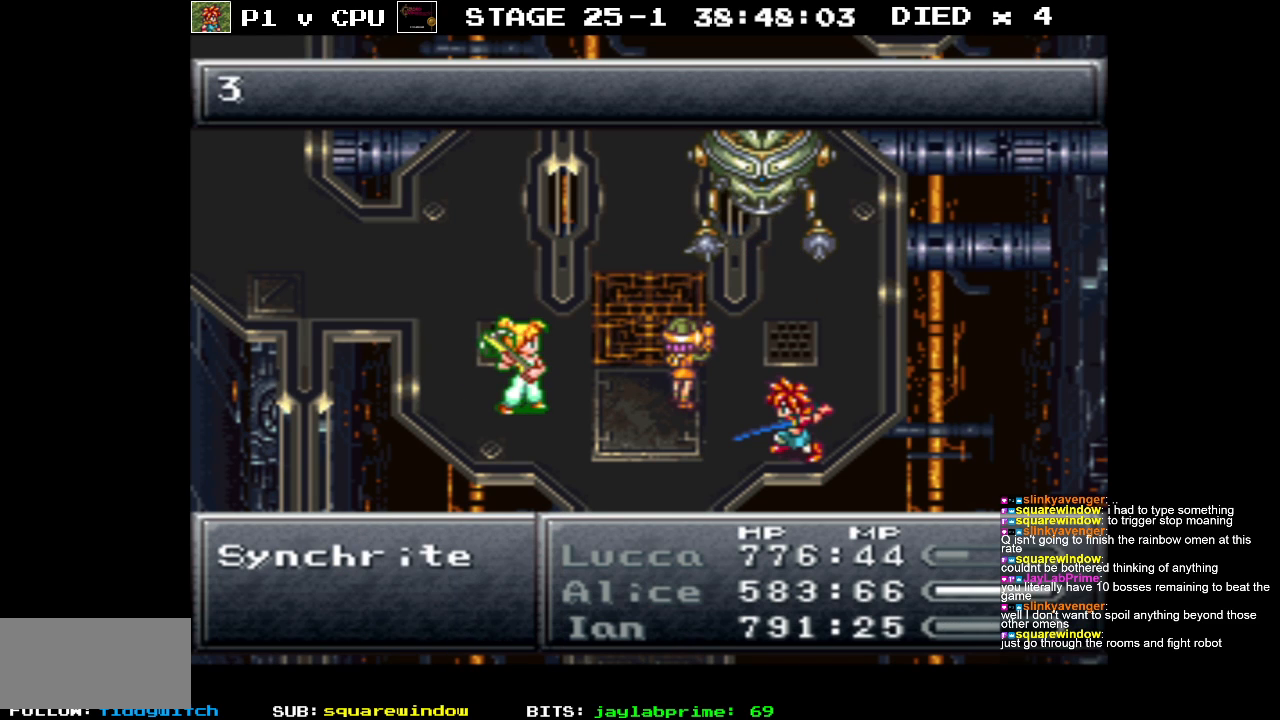
{"buttons": [], "events": [[33, "A", "down"], [117, "A", "up"], [200, "A", "down"], [267, "A", "up"], [350, "A", "down"], [450, "A", "up"]]}
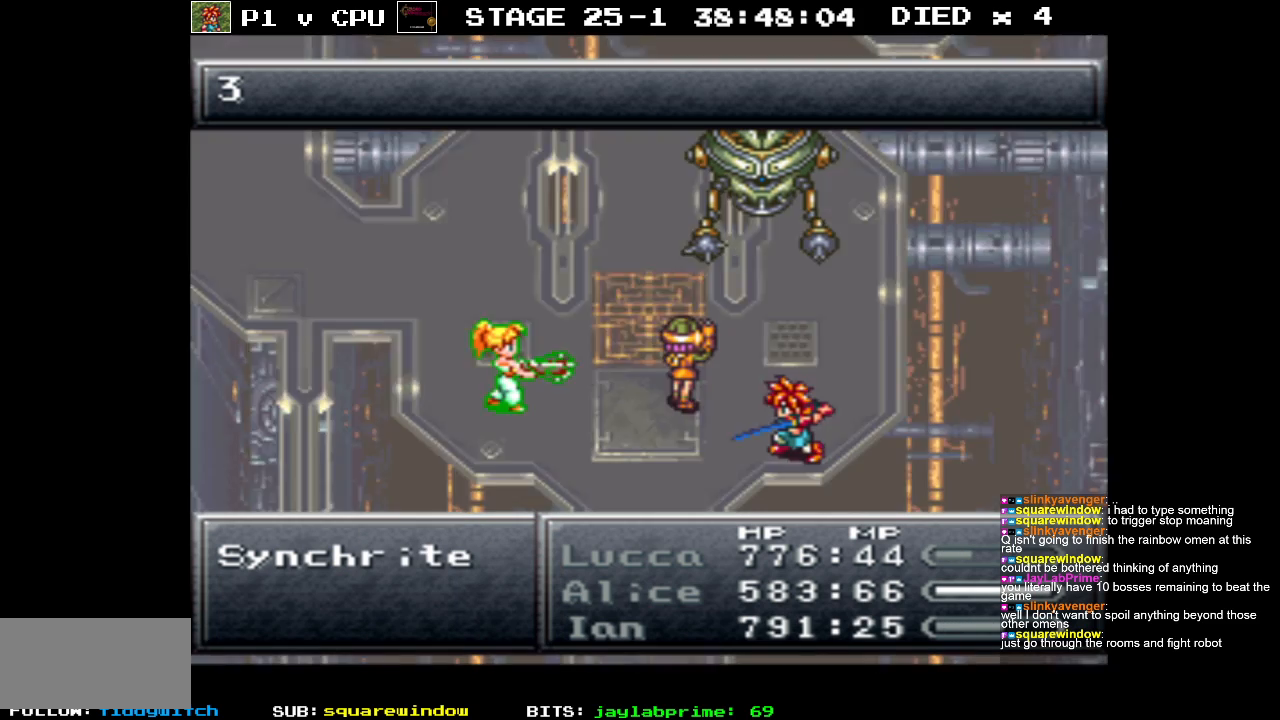
{"buttons": [], "events": [[17, "A", "down"], [117, "A", "up"]]}
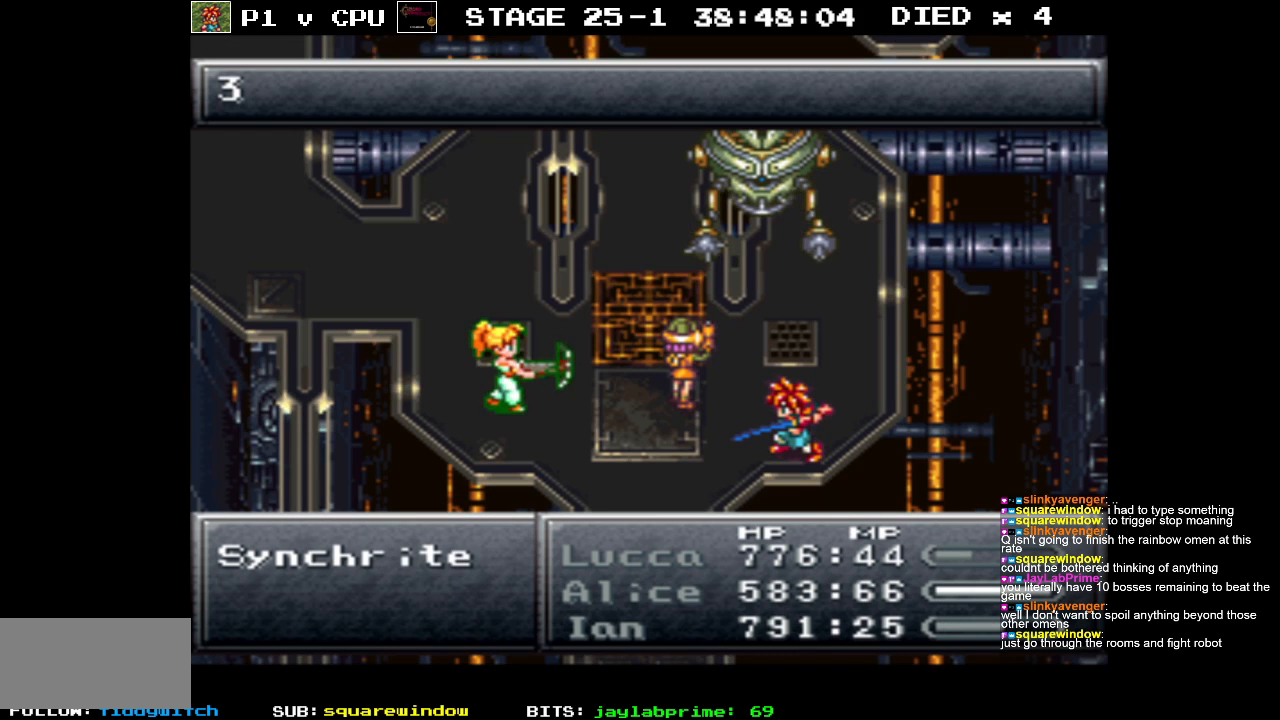
{"buttons": [], "events": []}
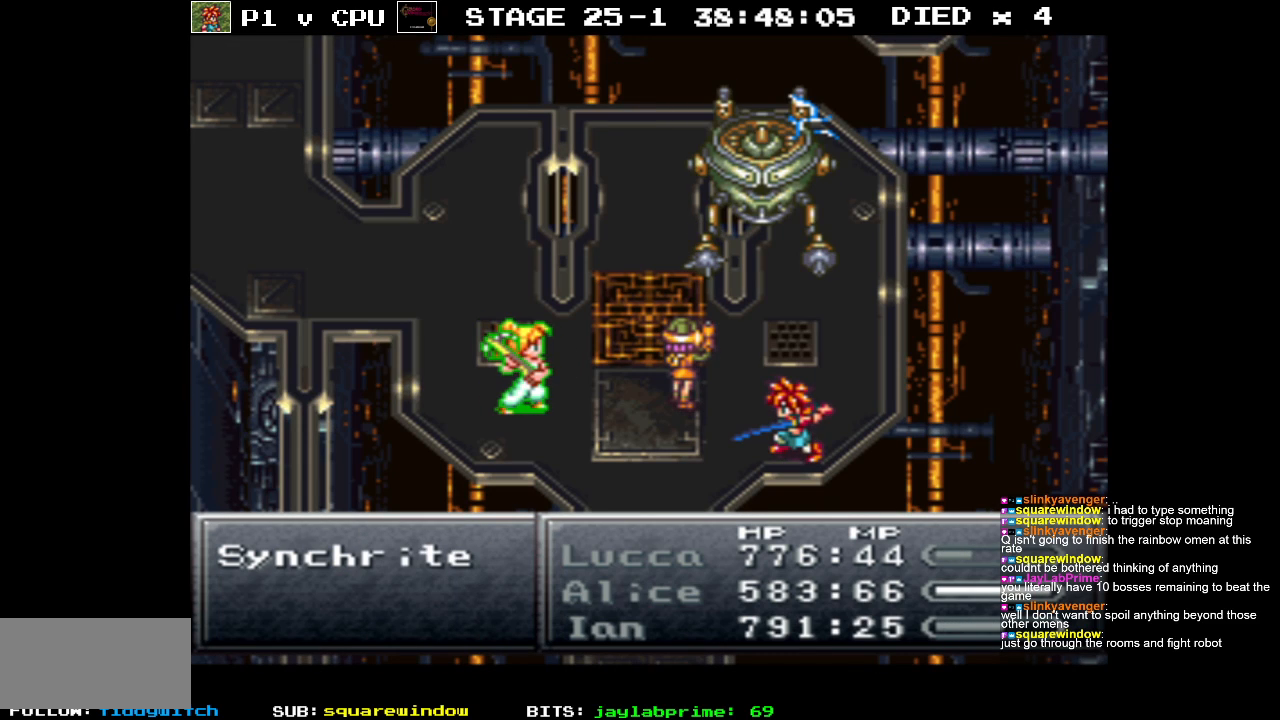
{"buttons": [], "events": []}
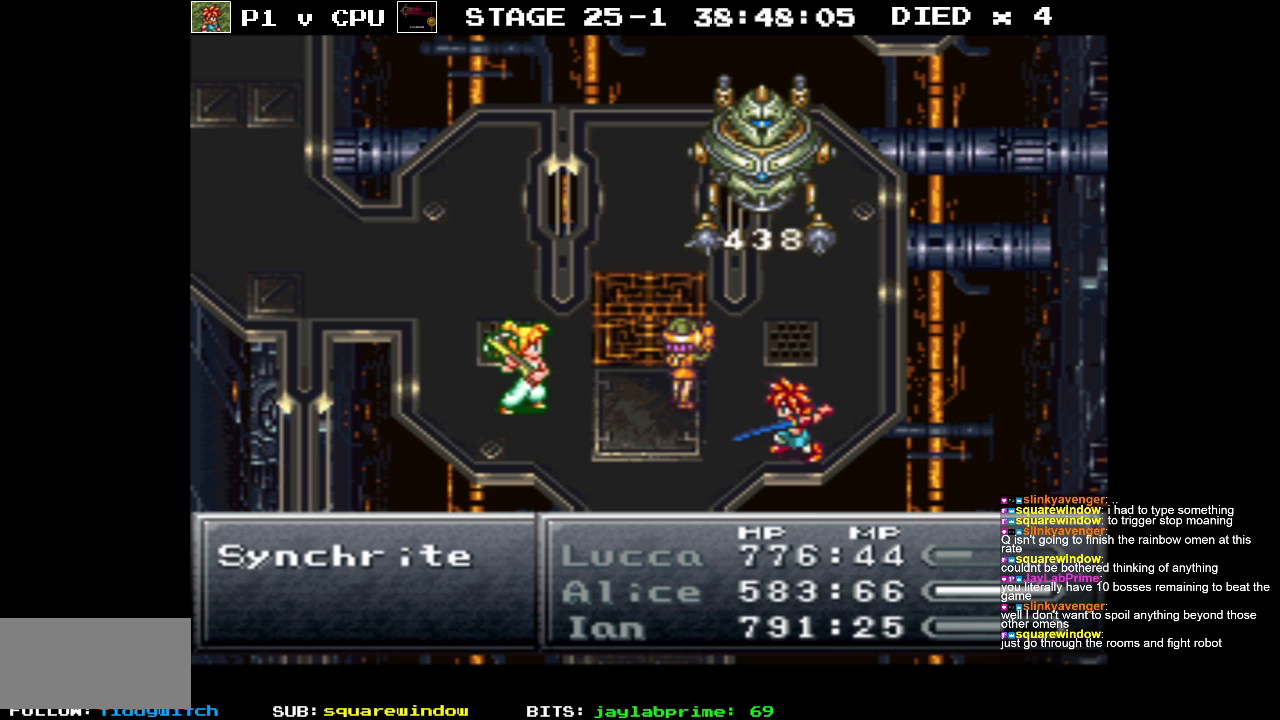
{"buttons": [], "events": []}
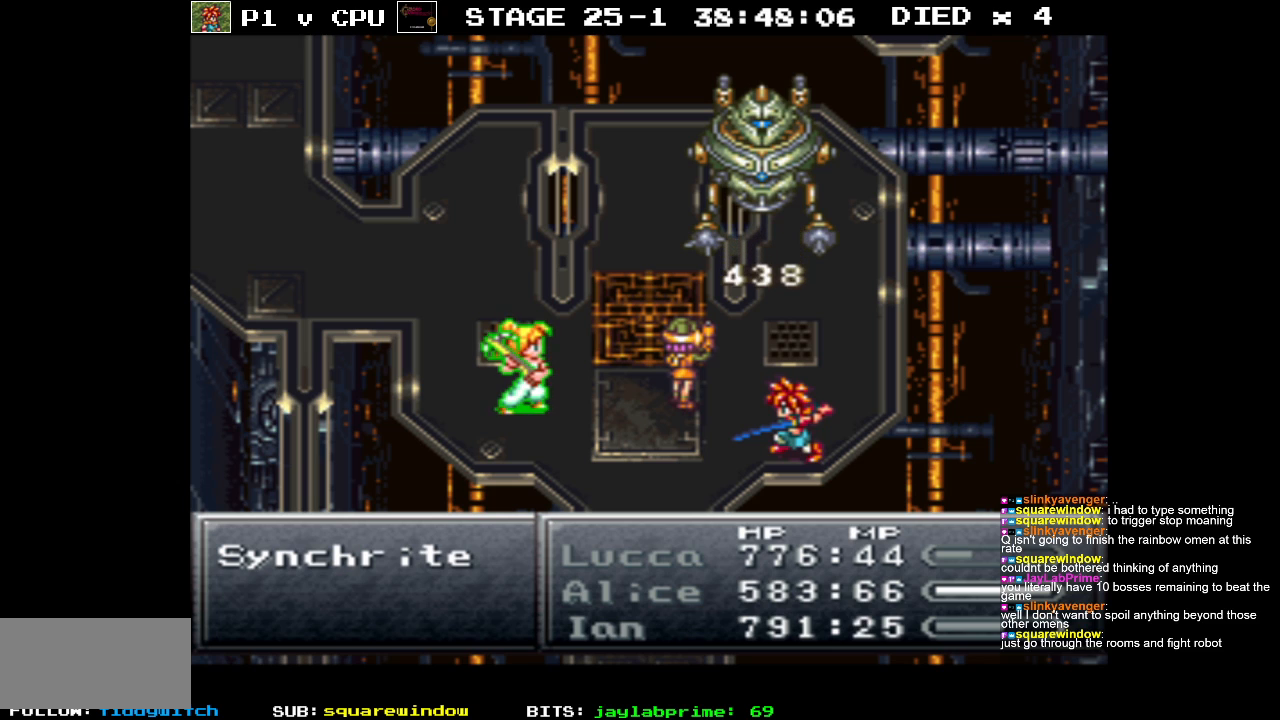
{"buttons": [], "events": []}
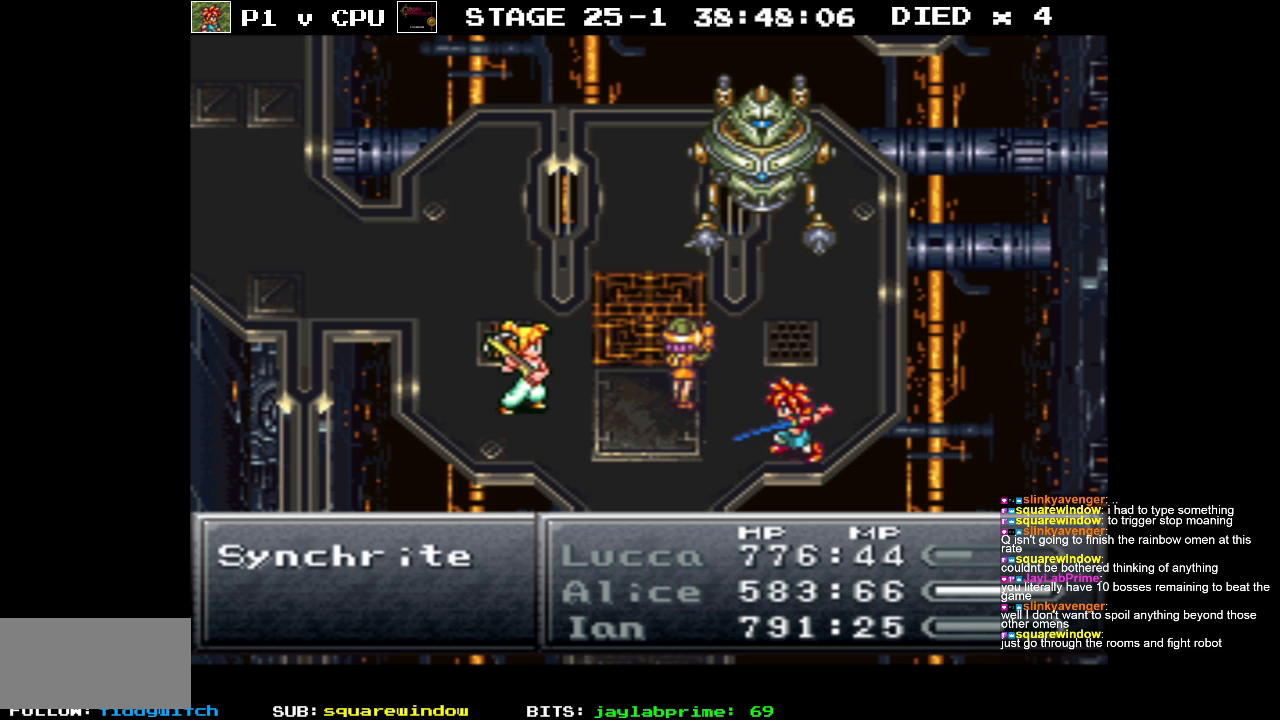
{"buttons": [], "events": []}
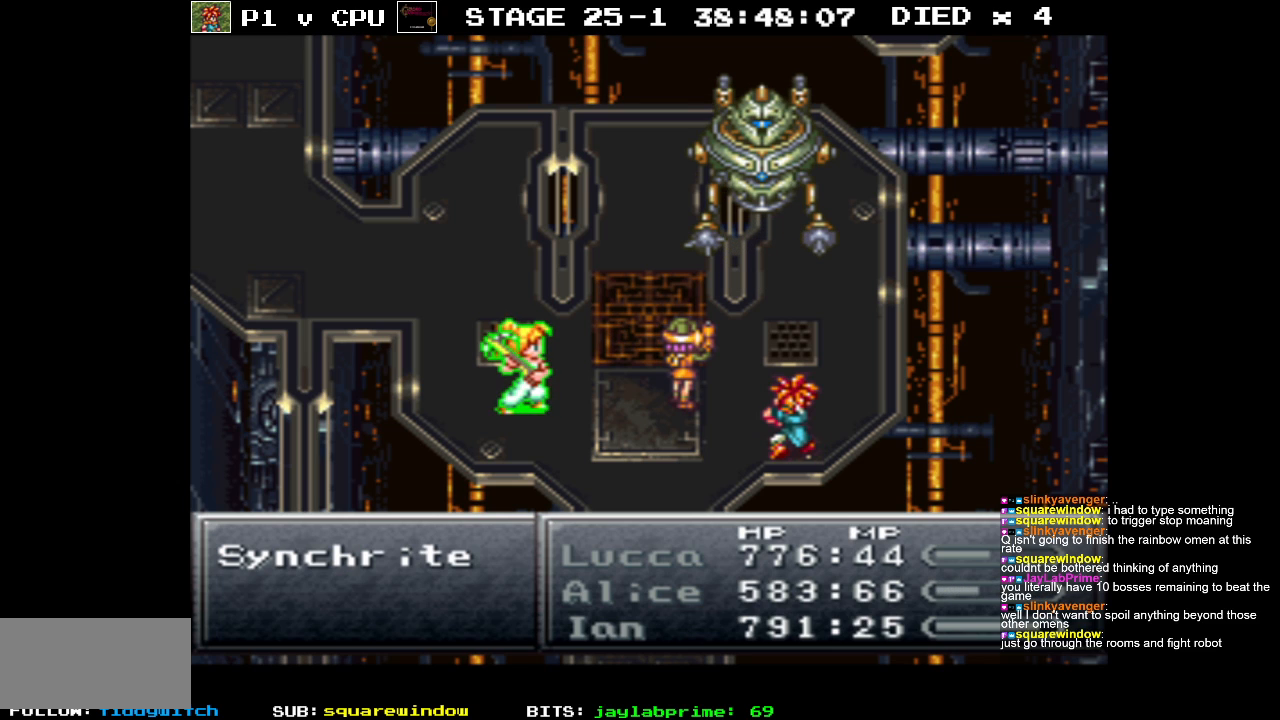
{"buttons": [], "events": []}
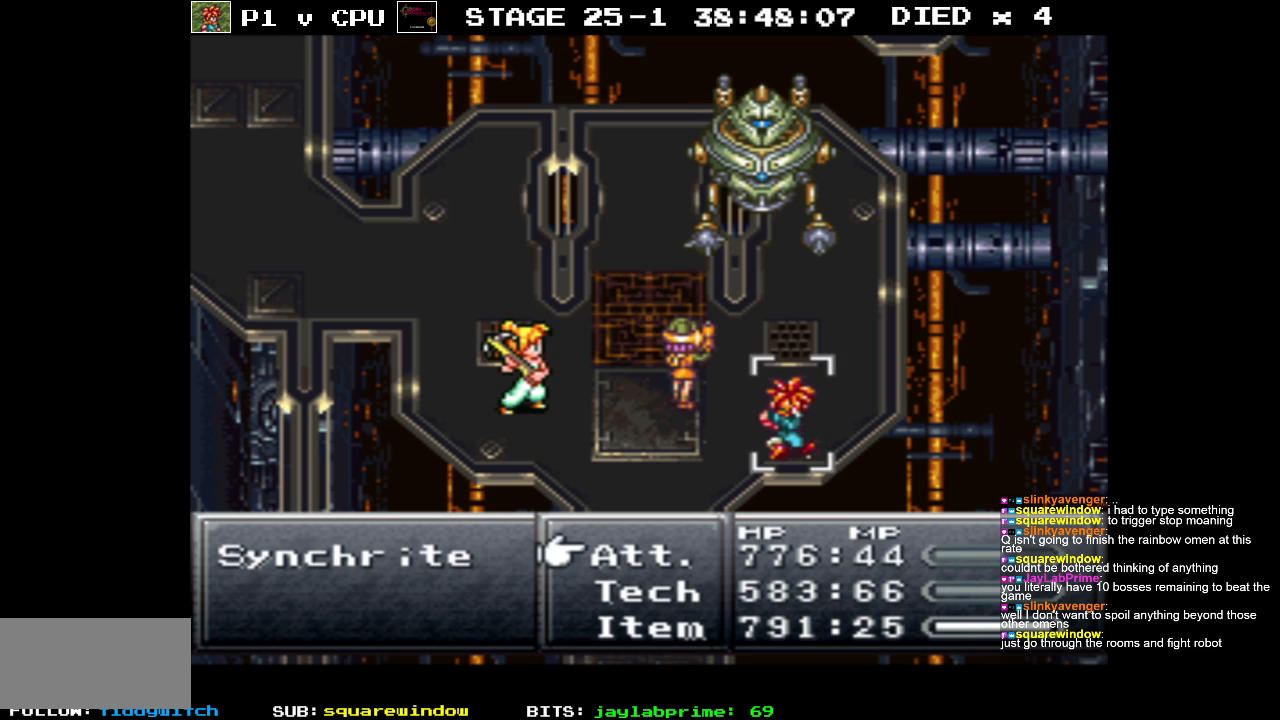
{"buttons": ["A"], "events": [[33, "A", "down"], [83, "A", "up"], [183, "A", "down"], [250, "A", "up"], [333, "A", "down"], [433, "A", "up"], [483, "A", "down"]]}
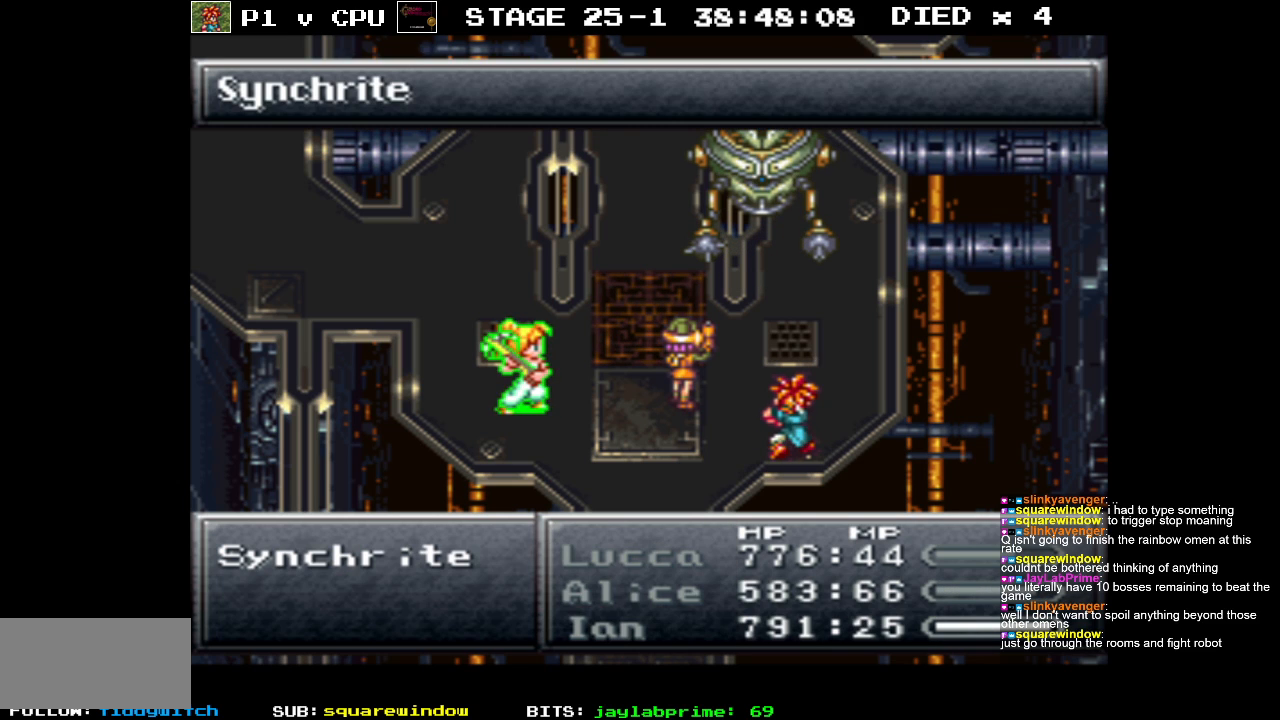
{"buttons": [], "events": [[83, "A", "up"], [150, "A", "down"], [250, "A", "up"]]}
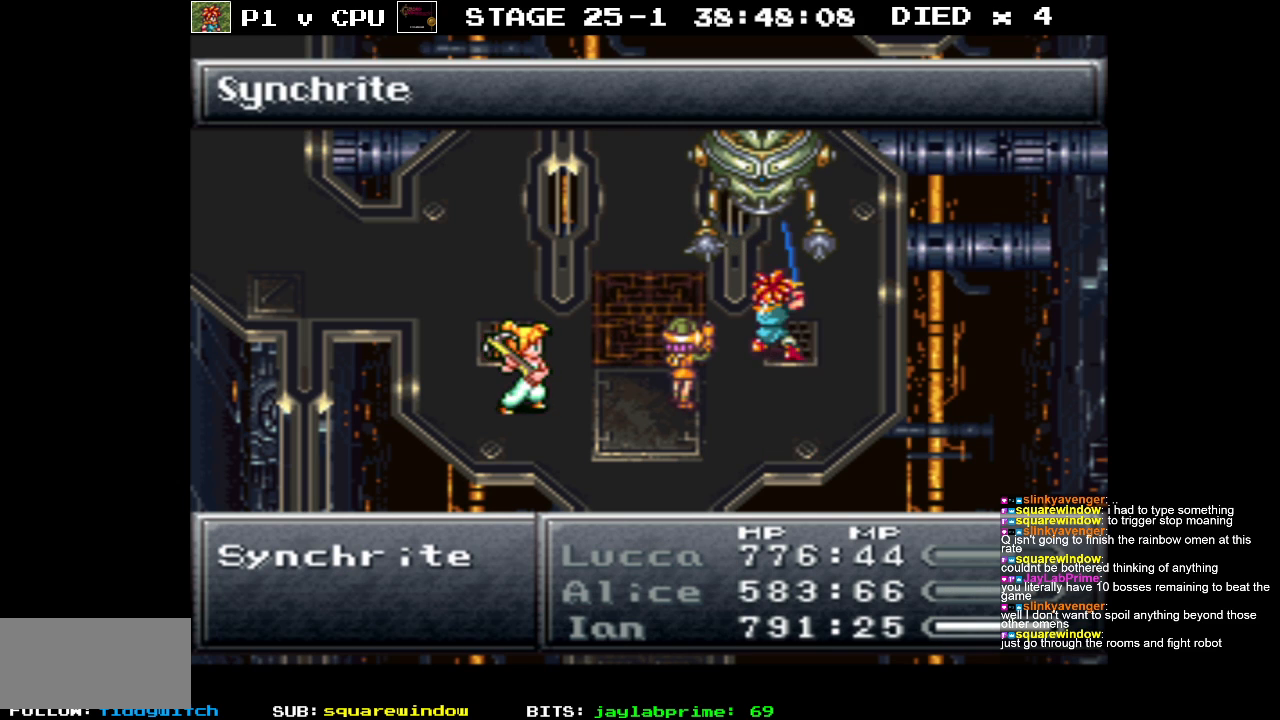
{"buttons": [], "events": []}
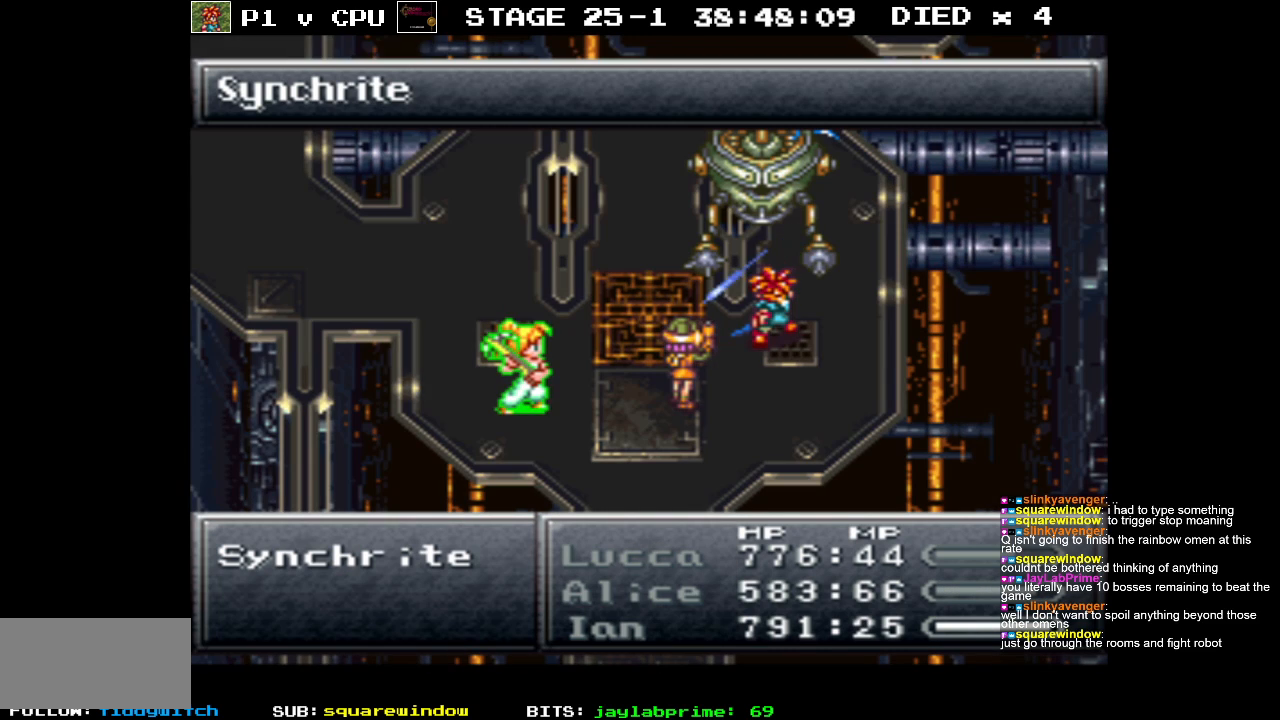
{"buttons": [], "events": []}
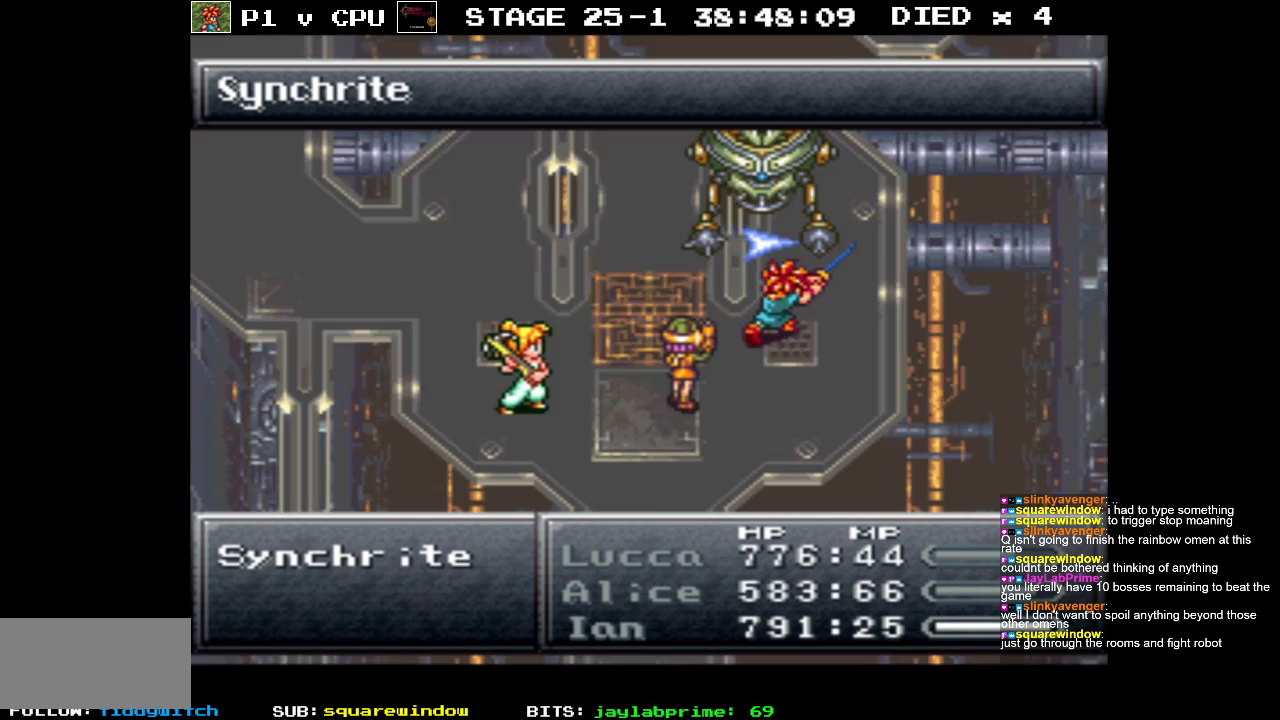
{"buttons": [], "events": []}
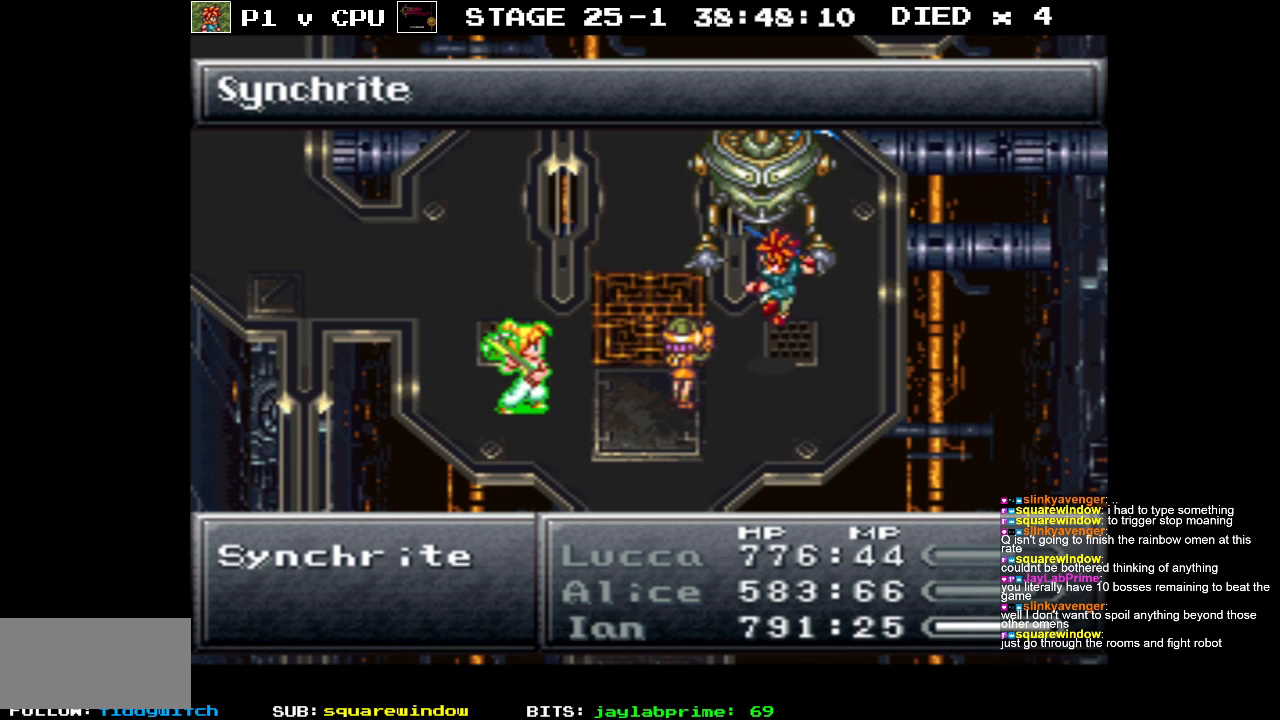
{"buttons": [], "events": []}
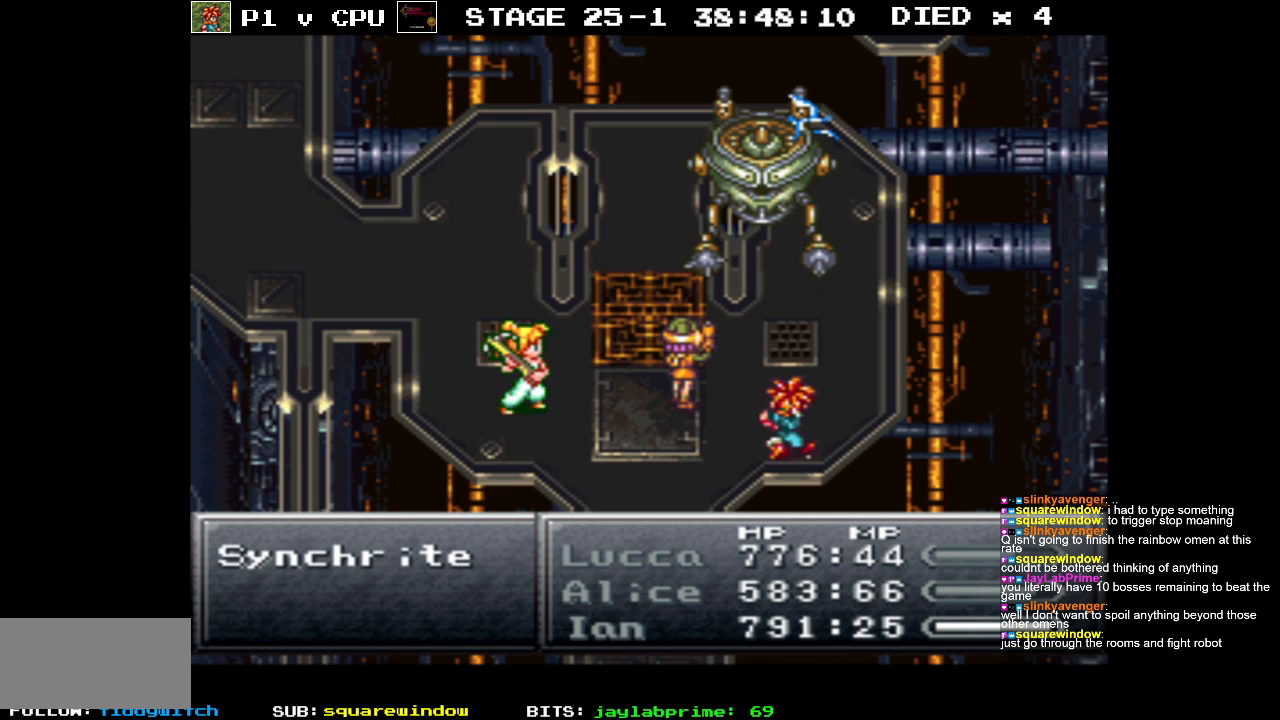
{"buttons": [], "events": []}
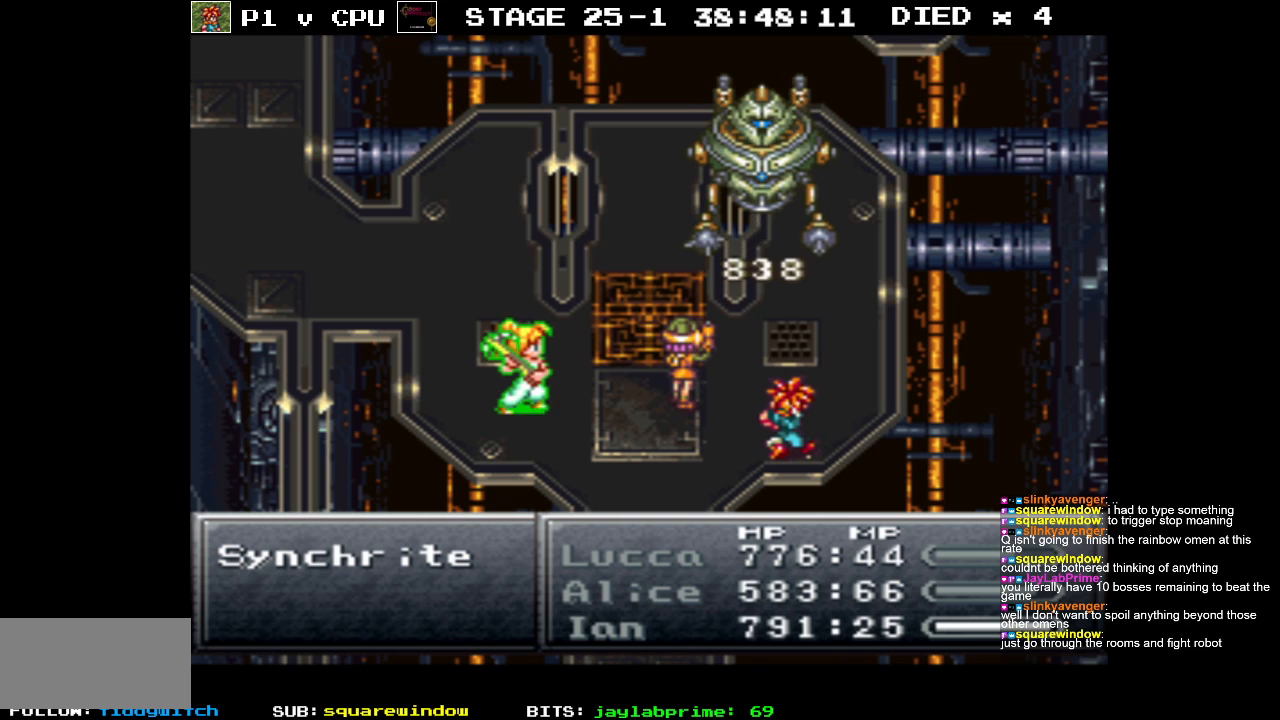
{"buttons": [], "events": []}
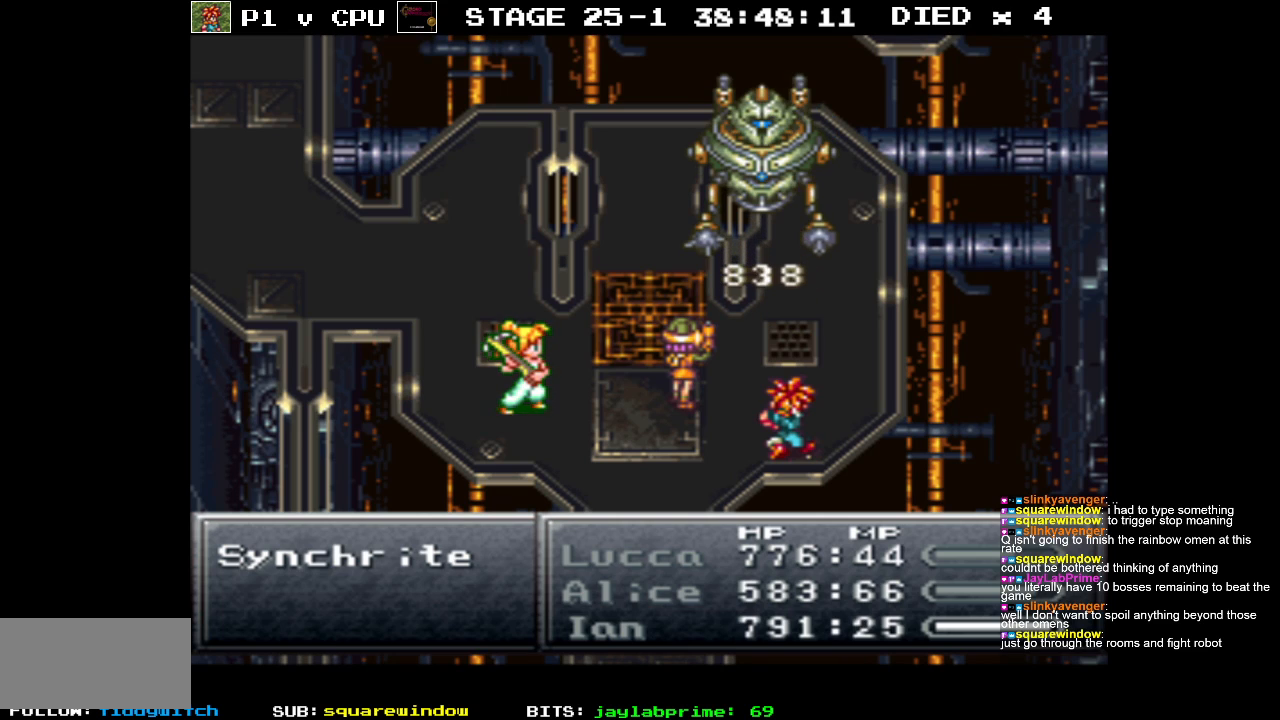
{"buttons": [], "events": []}
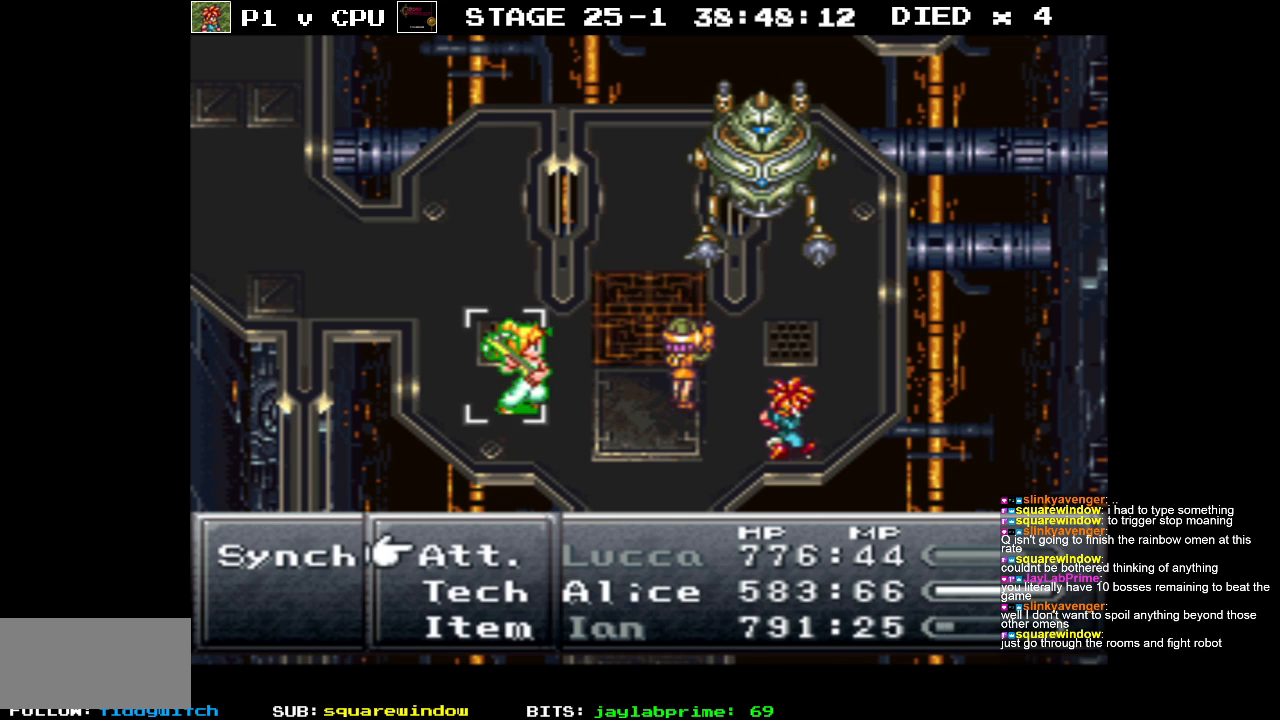
{"buttons": ["A"], "events": [[283, "A", "down"], [367, "A", "up"], [450, "A", "down"]]}
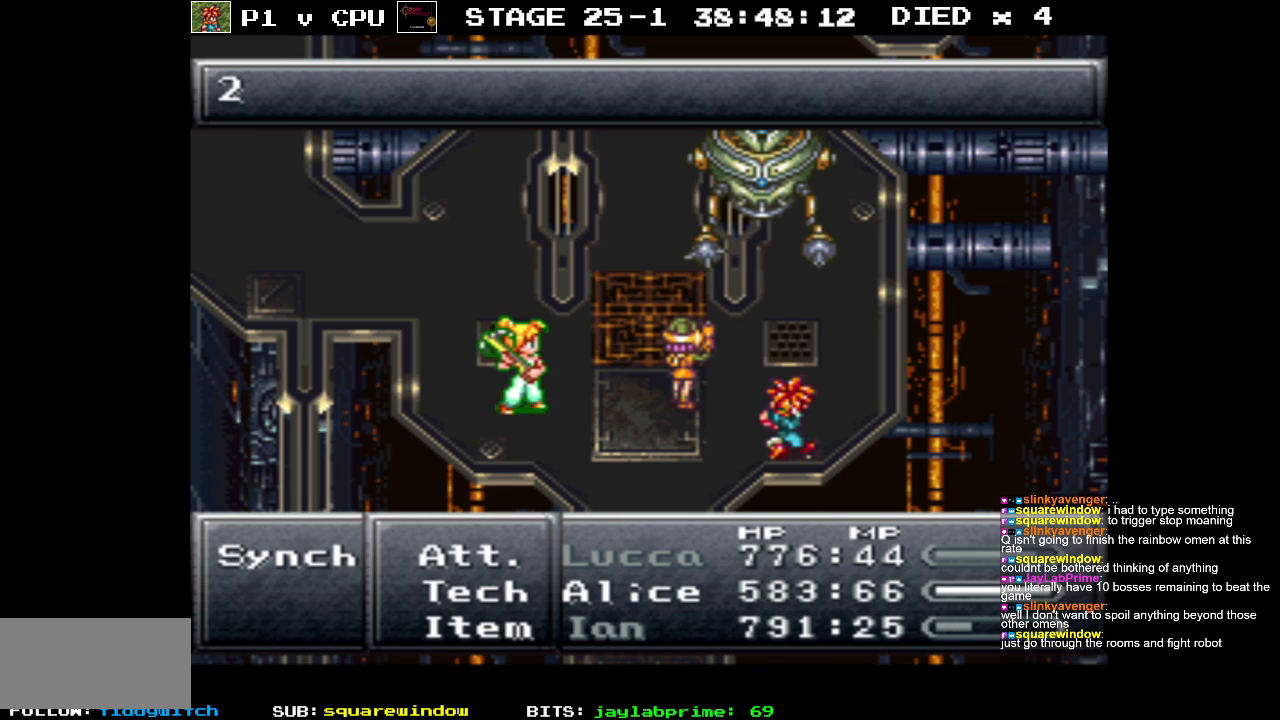
{"buttons": [], "events": [[33, "A", "up"], [100, "A", "down"], [217, "A", "up"]]}
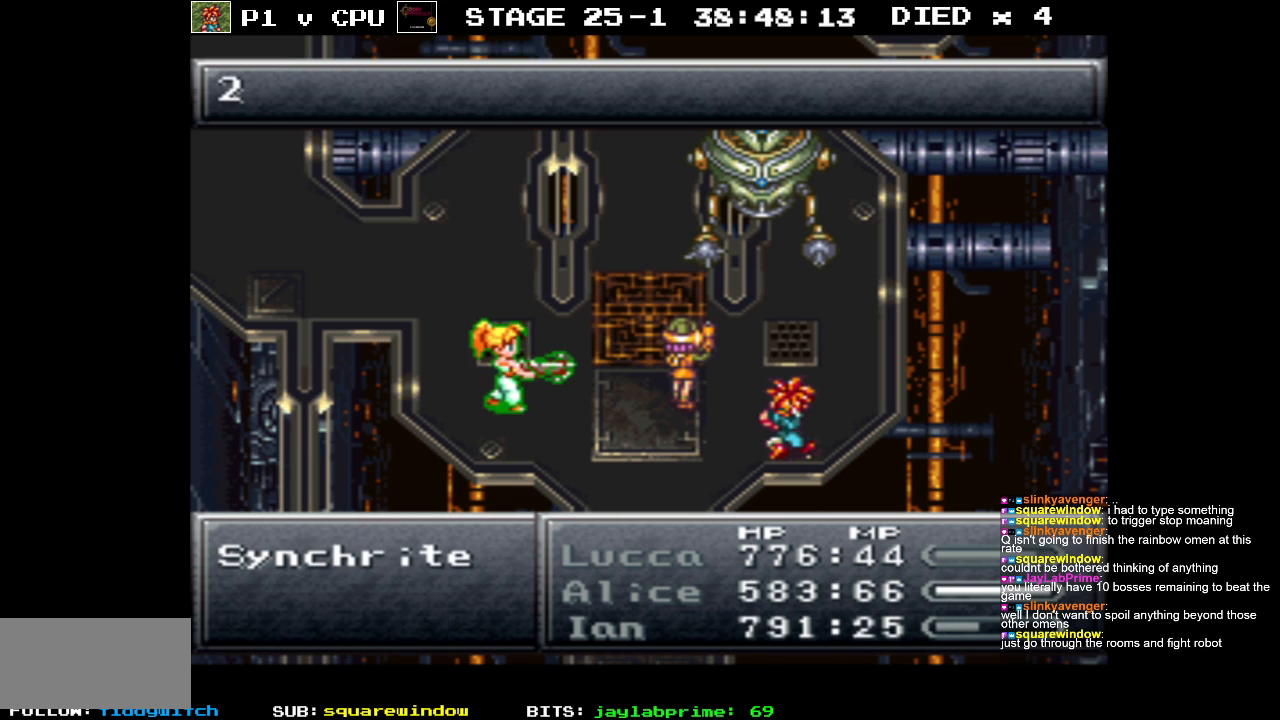
{"buttons": [], "events": []}
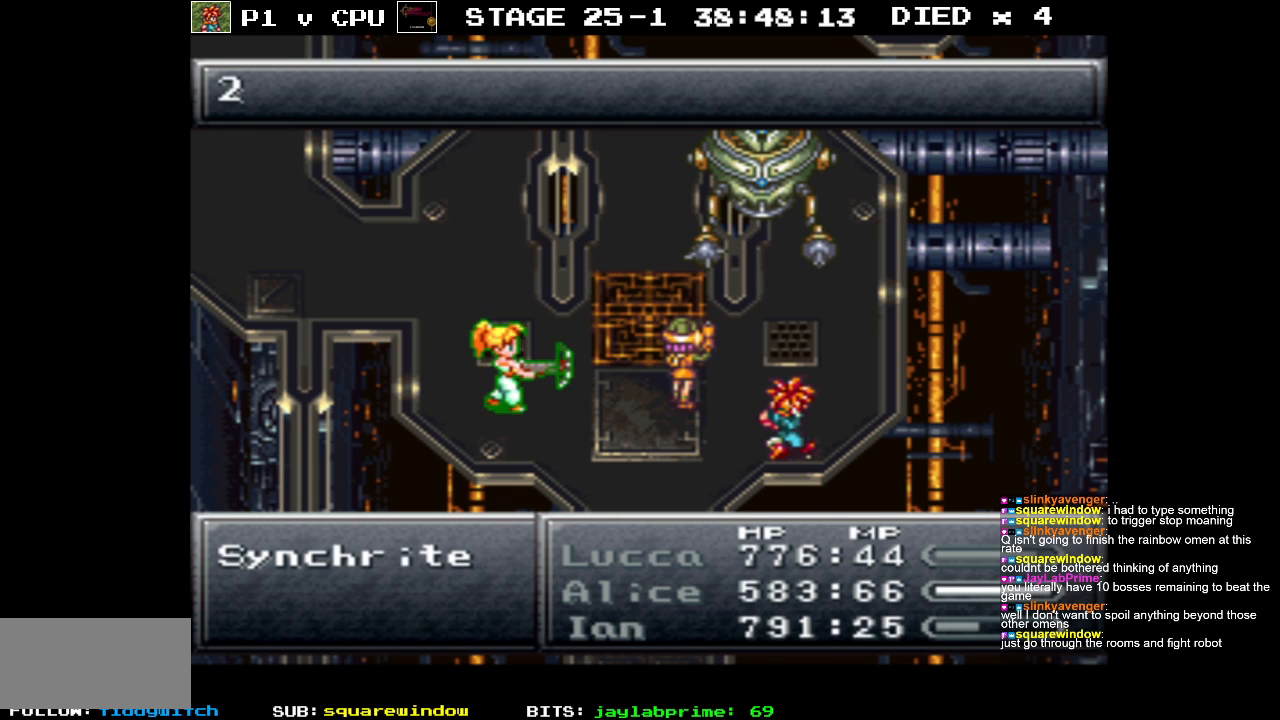
{"buttons": [], "events": []}
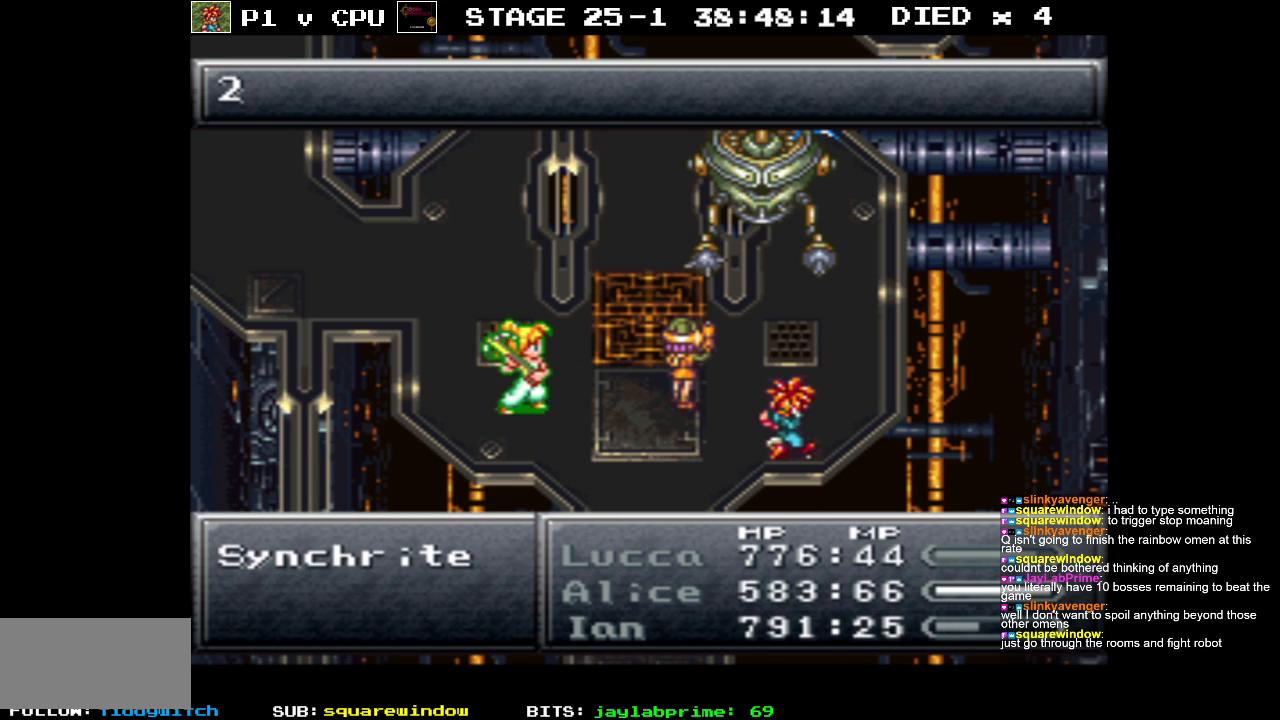
{"buttons": [], "events": []}
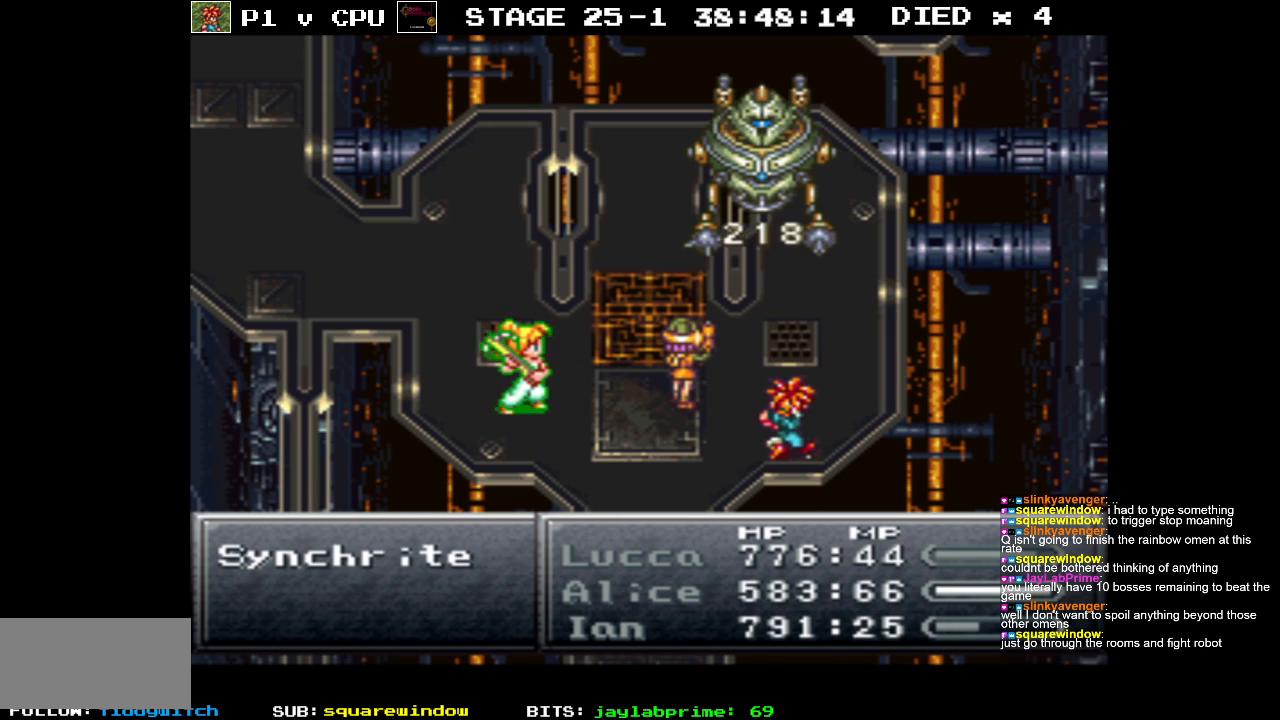
{"buttons": [], "events": []}
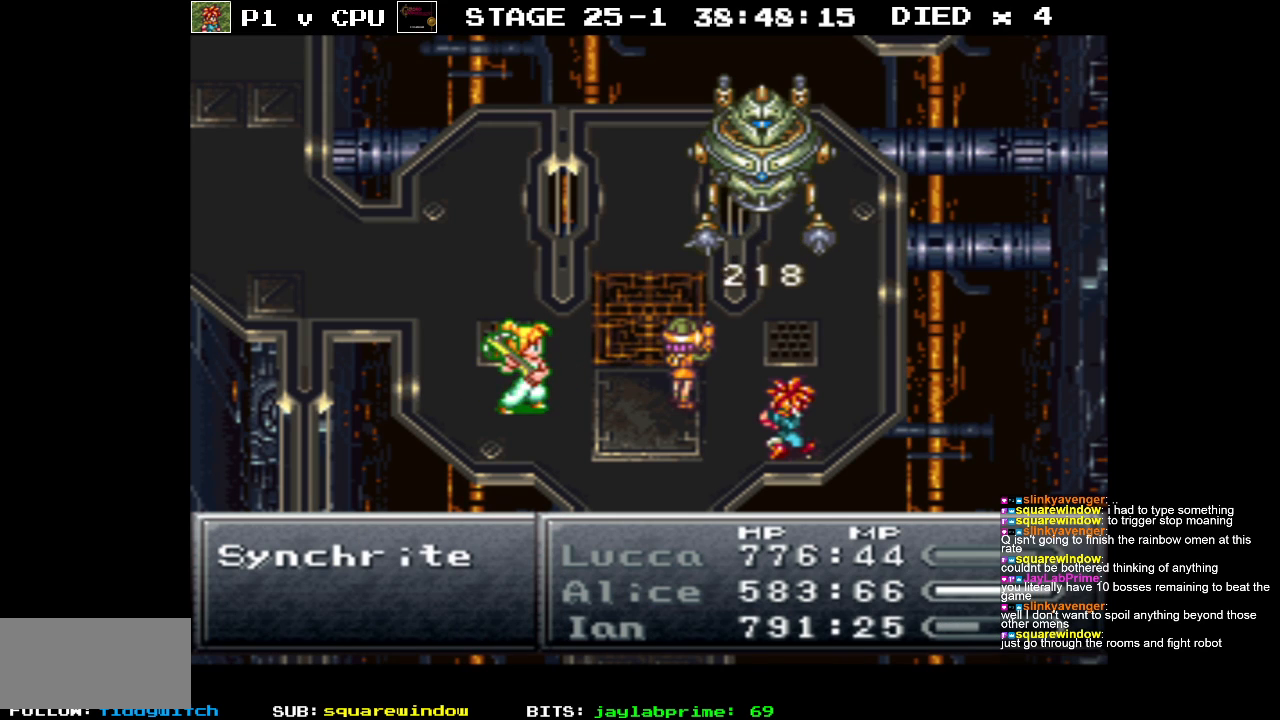
{"buttons": [], "events": []}
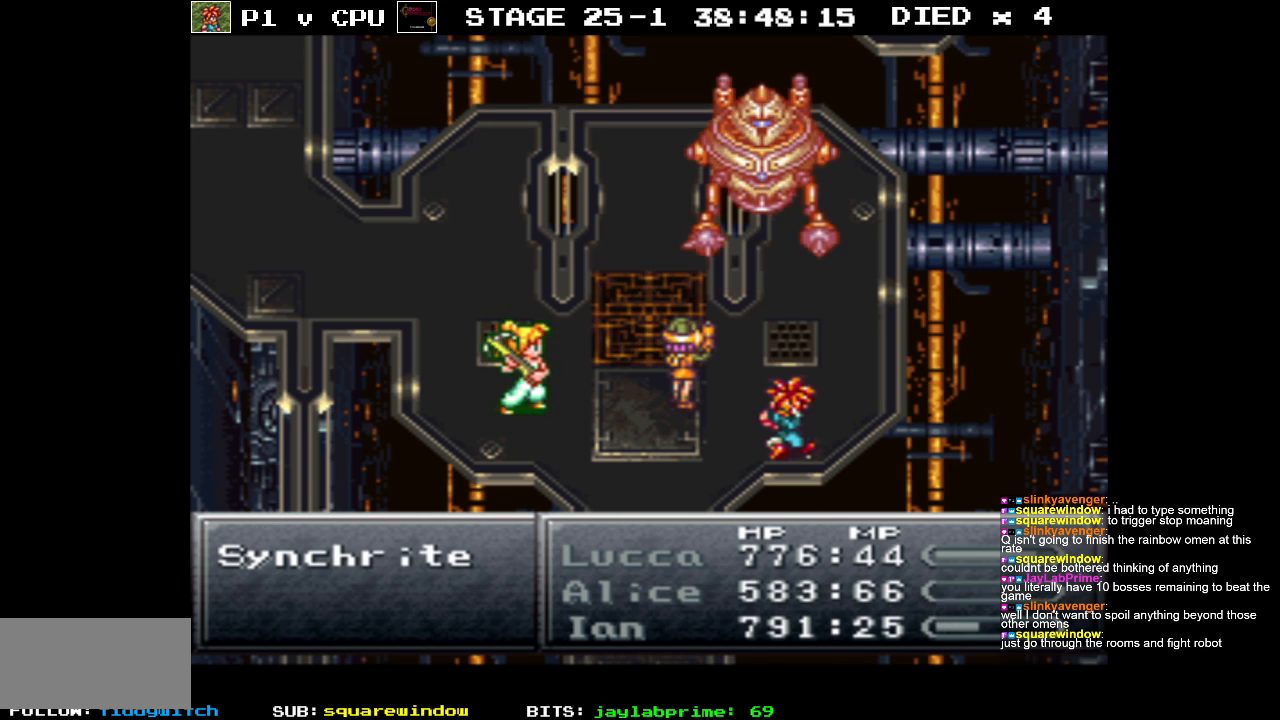
{"buttons": [], "events": []}
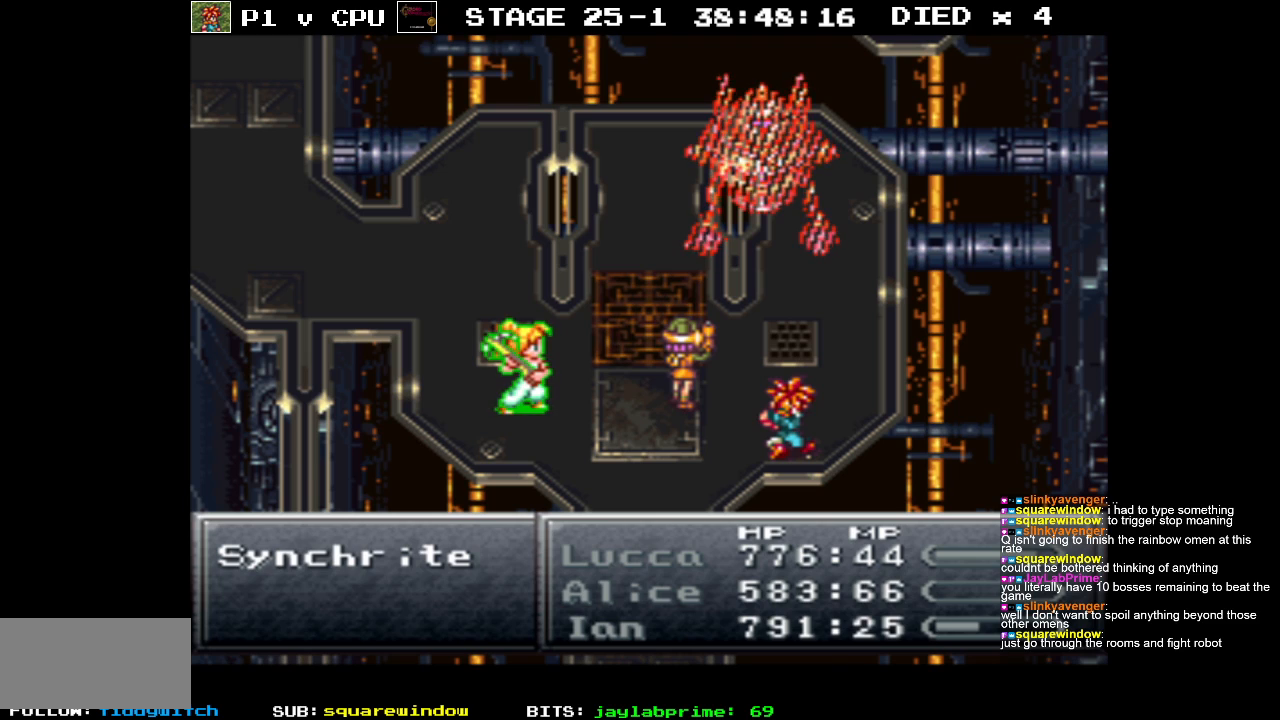
{"buttons": [], "events": []}
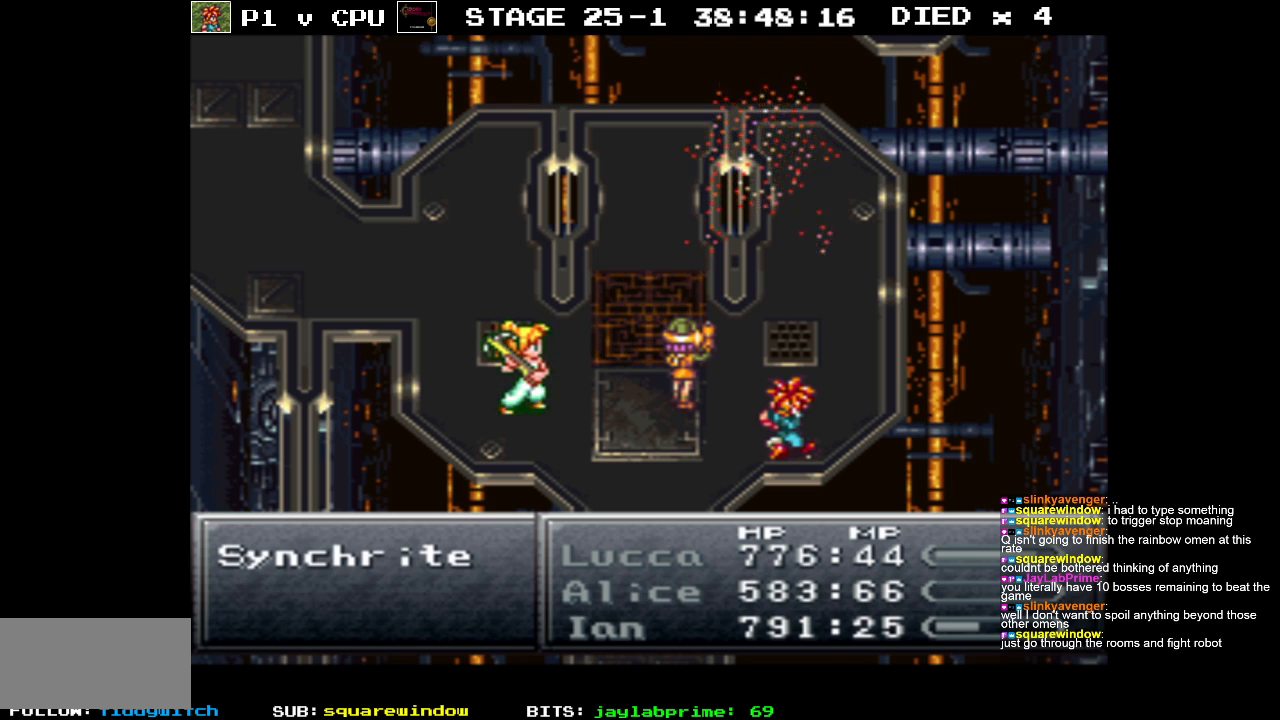
{"buttons": [], "events": []}
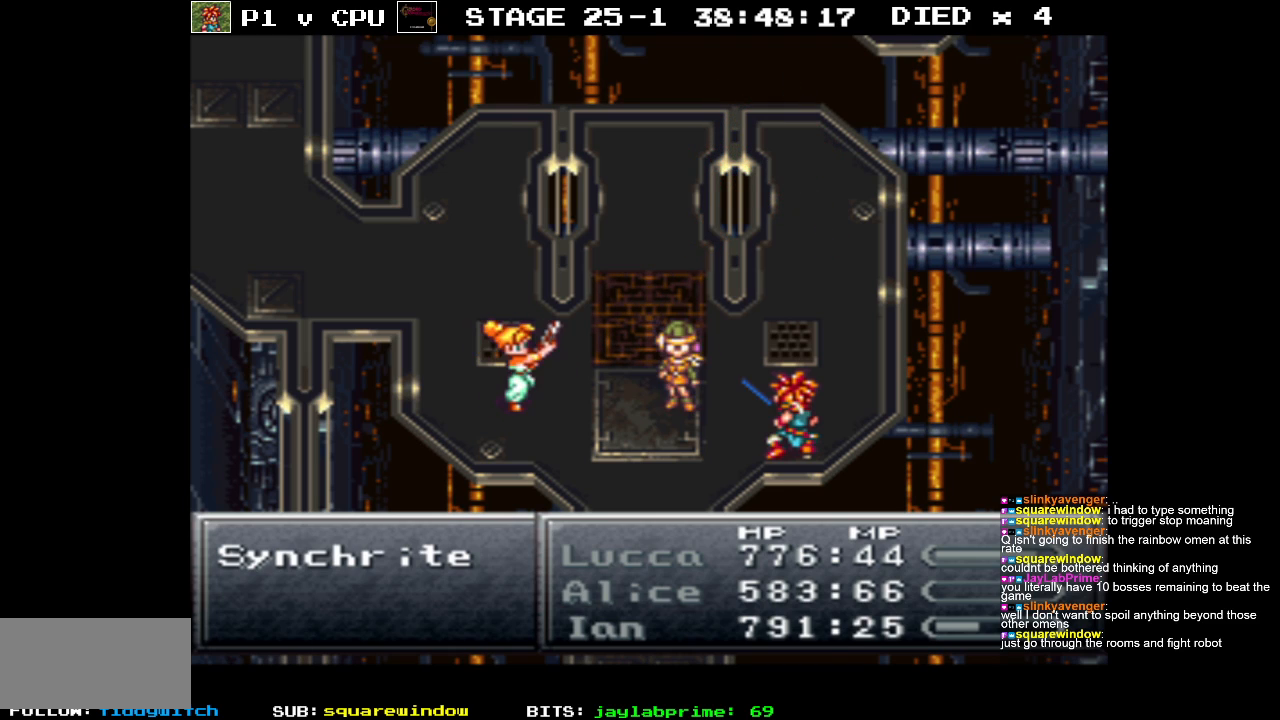
{"buttons": [], "events": []}
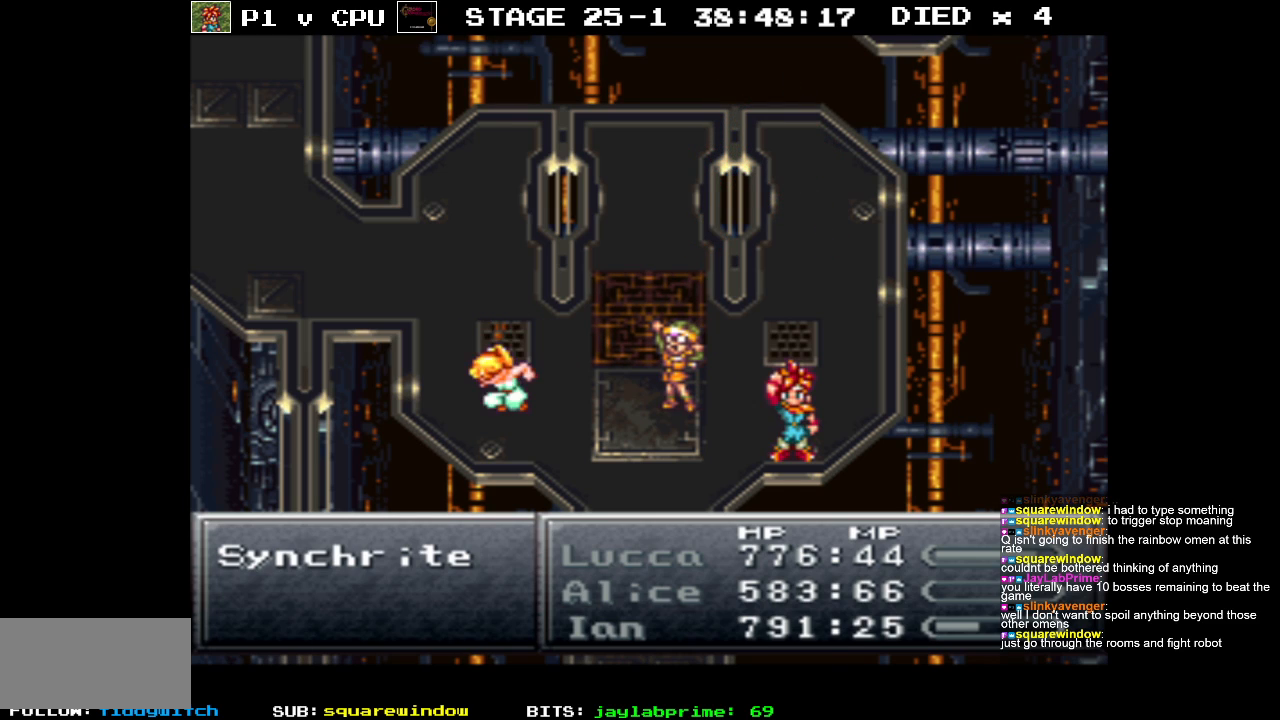
{"buttons": [], "events": []}
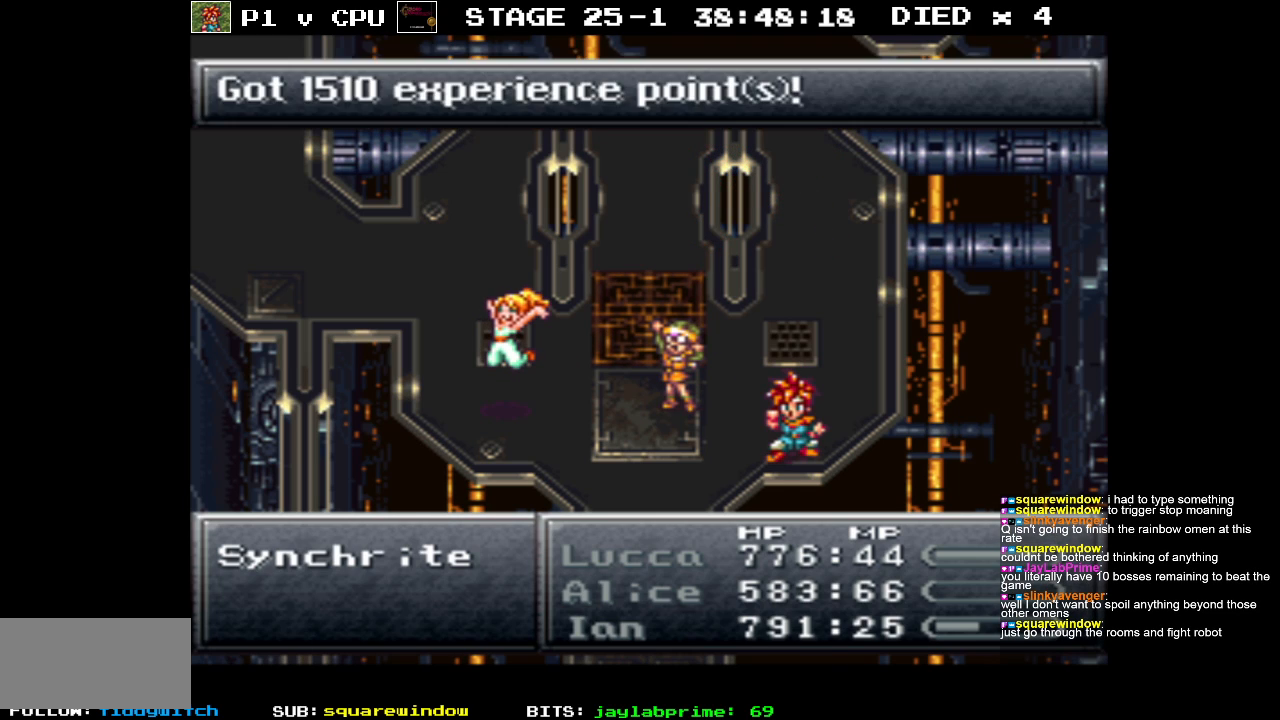
{"buttons": [], "events": [[167, "A", "down"], [283, "A", "up"]]}